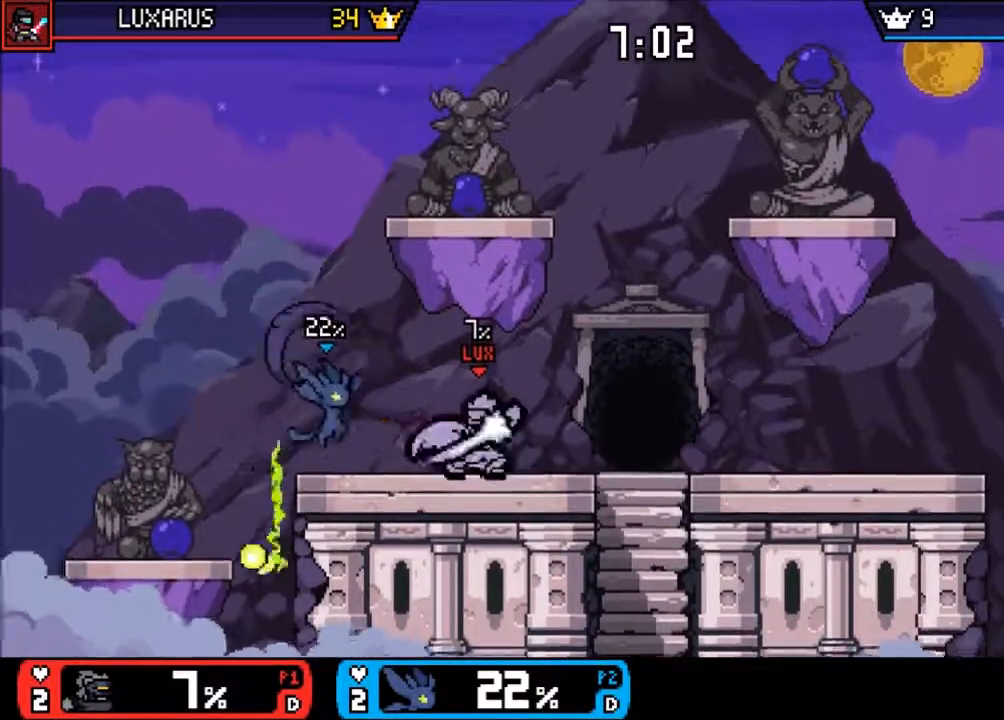
Gameplay with a controller (PlayStation layout); each line is a JSON object with the inputs held at the frame after it (dt_ms = milliseconds from this image to that frame). "events" lists button and stick changes between this image and that frame as [ms after this image, input, new state], when the widget could be followed in between. Not read: L2 L3 R2 R3 SELECT TOUCHPAD.
{"dt_ms": 500, "buttons": ["CIRCLE"], "left_stick": "center", "right_stick": "center", "events": [[17, "CIRCLE", "down"], [150, "CIRCLE", "up"], [183, "left_stick", "center"], [283, "CIRCLE", "down"], [383, "CIRCLE", "up"], [450, "R1", "down"], [467, "CIRCLE", "down"], [500, "R1", "up"]]}
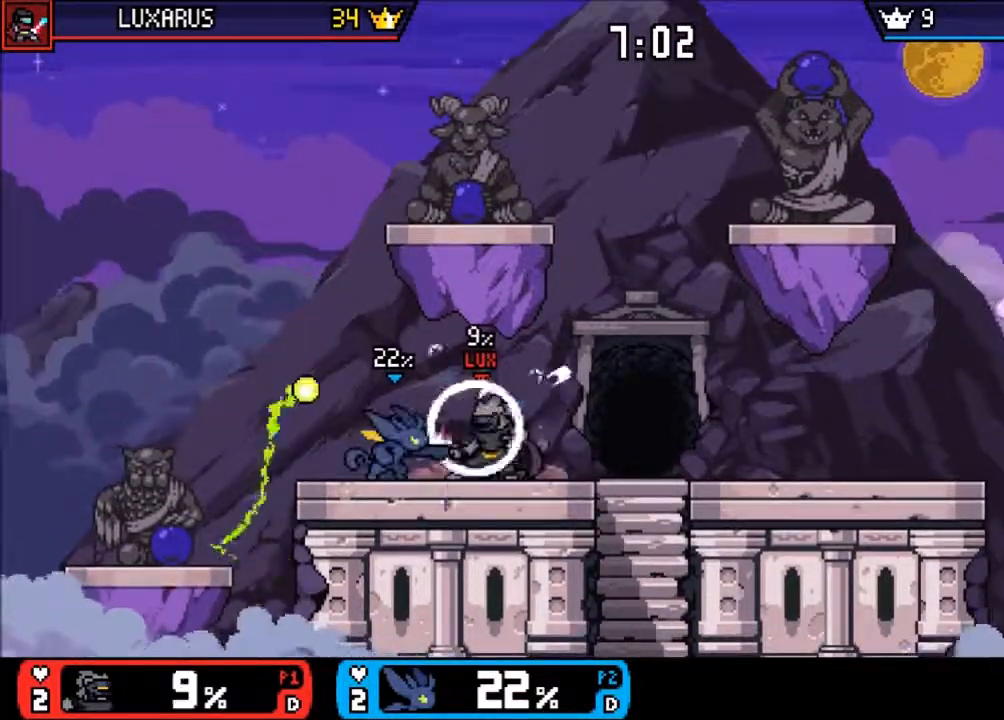
{"dt_ms": 500, "buttons": [], "left_stick": "center", "right_stick": "center", "events": [[67, "CIRCLE", "up"], [167, "CIRCLE", "down"], [233, "CIRCLE", "up"], [400, "CIRCLE", "down"], [500, "CIRCLE", "up"]]}
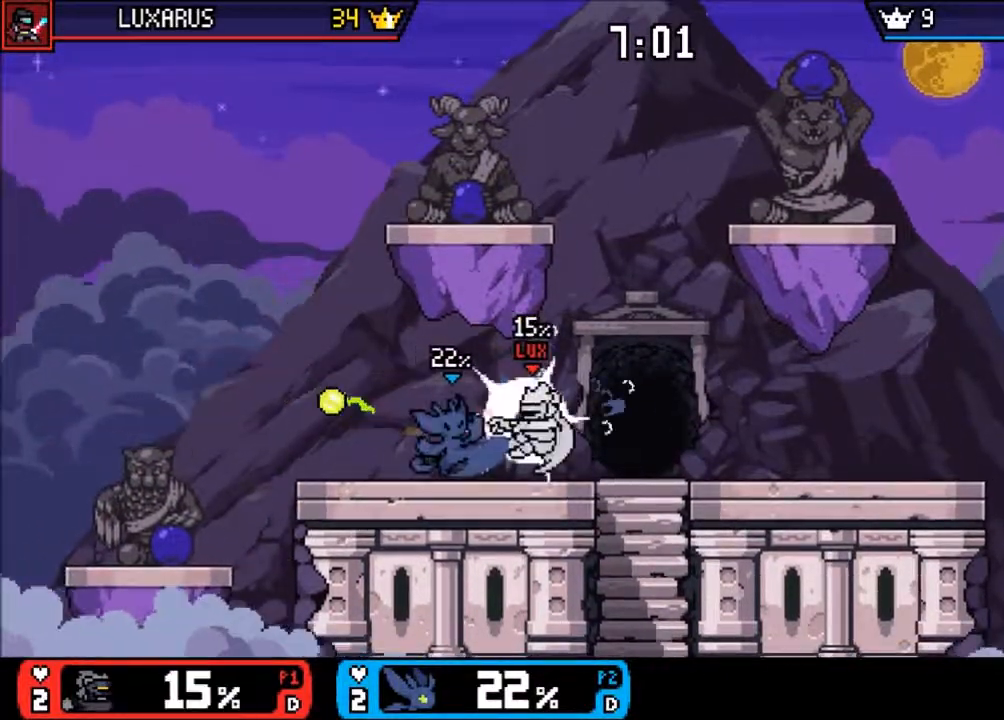
{"dt_ms": 500, "buttons": [], "left_stick": "right", "right_stick": "center", "events": [[467, "left_stick", "right"]]}
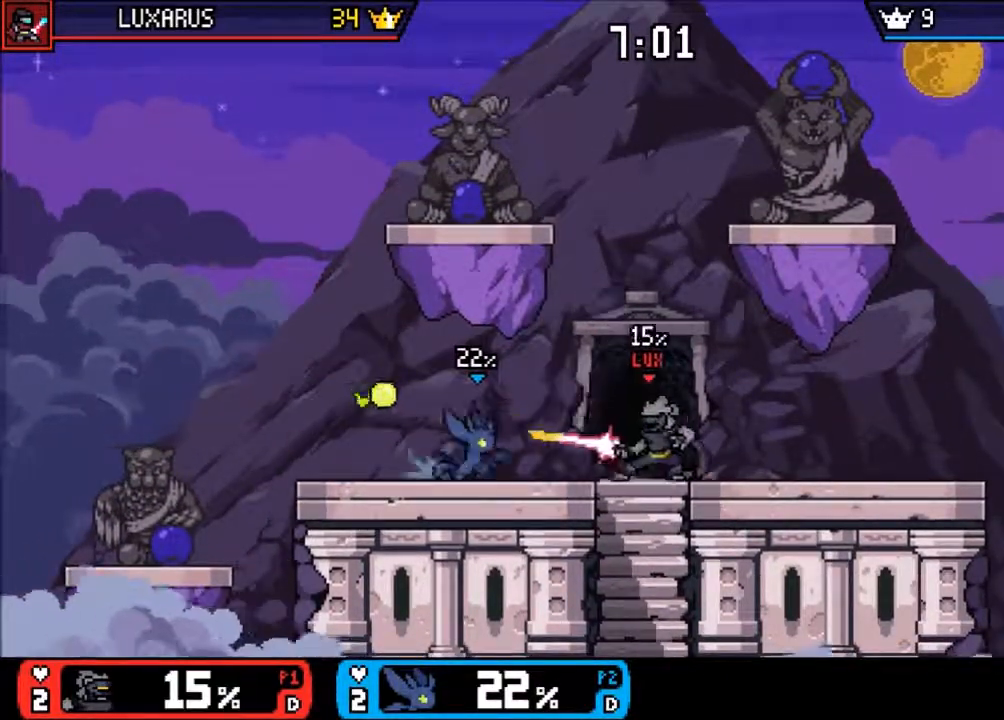
{"dt_ms": 500, "buttons": [], "left_stick": "center", "right_stick": "center", "events": [[33, "CIRCLE", "down"], [100, "CIRCLE", "up"], [133, "left_stick", "center"], [300, "left_stick", "right"], [400, "left_stick", "center"]]}
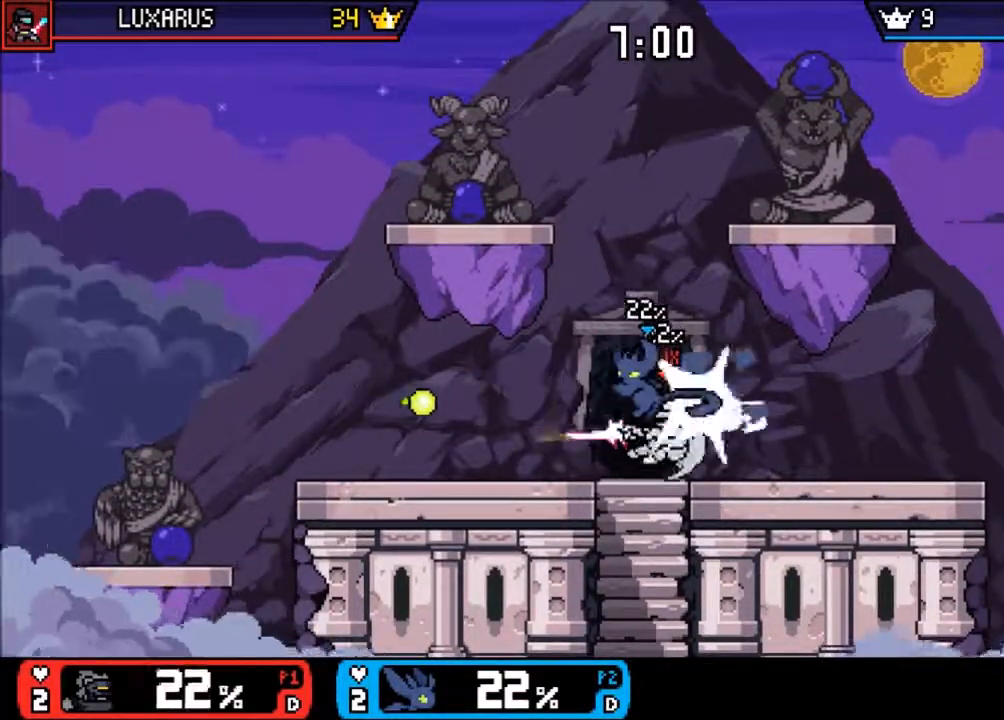
{"dt_ms": 500, "buttons": [], "left_stick": "center", "right_stick": "center", "events": [[183, "left_stick", "down"], [283, "left_stick", "center"]]}
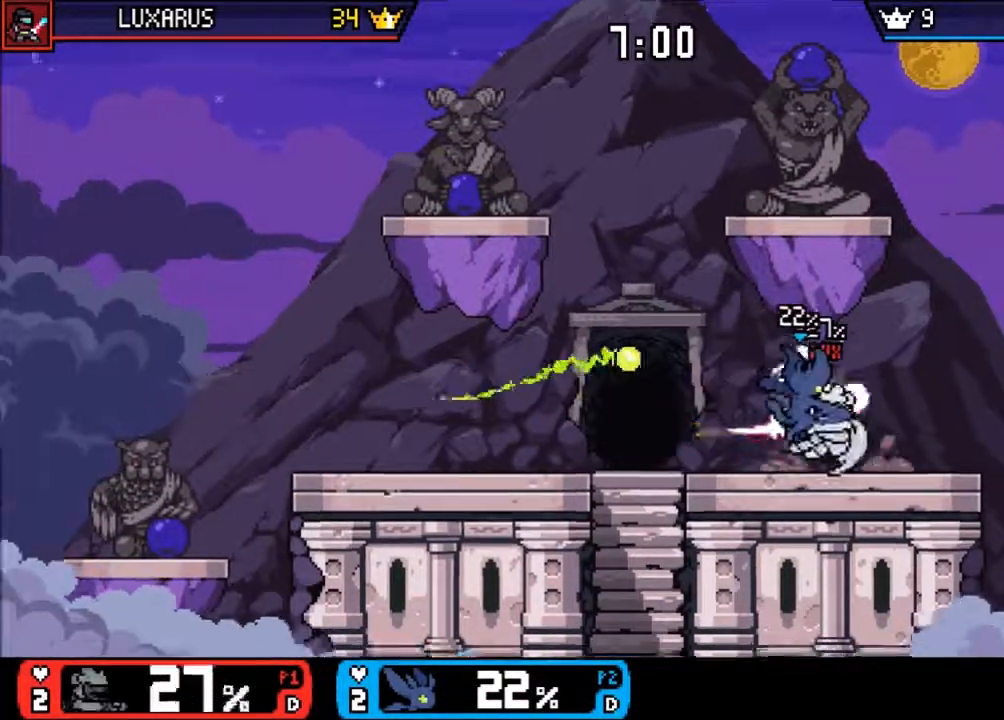
{"dt_ms": 500, "buttons": [], "left_stick": "down-left", "right_stick": "center", "events": [[367, "CROSS", "down"], [383, "left_stick", "down-left"], [467, "CROSS", "up"]]}
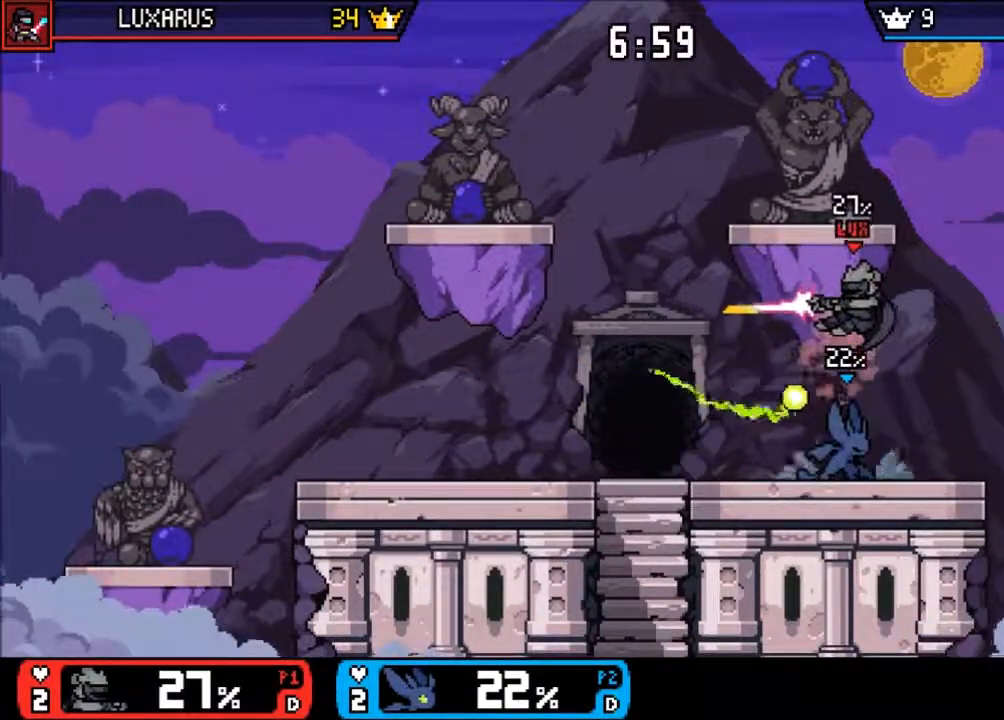
{"dt_ms": 1000, "buttons": ["DPAD_LEFT"], "left_stick": "left", "right_stick": "center"}
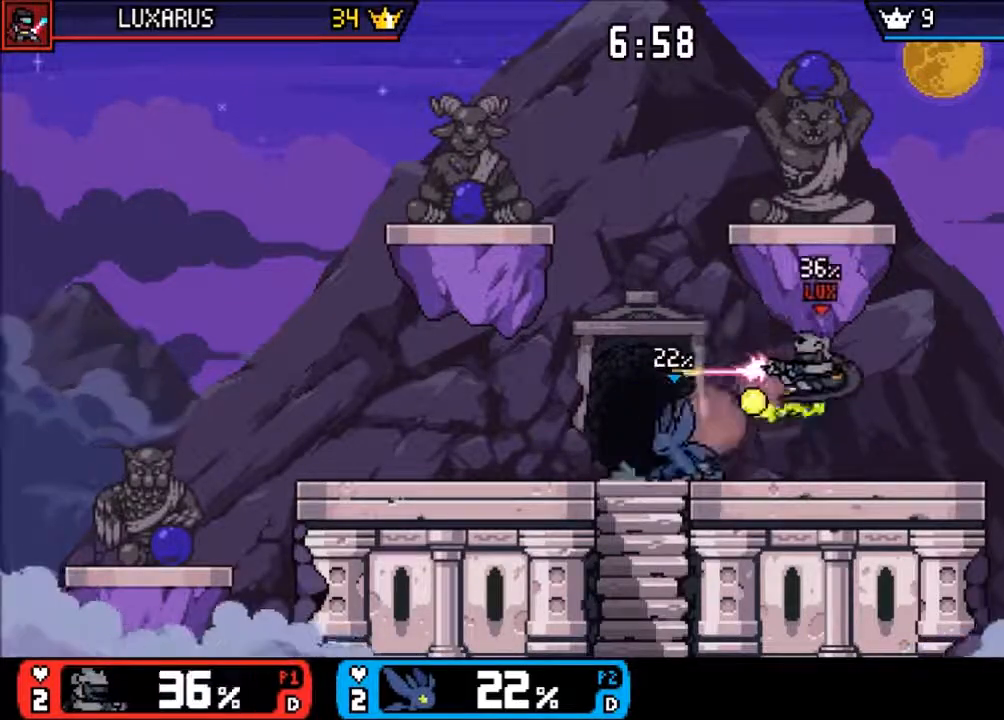
{"dt_ms": 500, "buttons": [], "left_stick": "right", "right_stick": "center", "events": [[33, "DPAD_LEFT", "up"], [133, "left_stick", "center"], [200, "left_stick", "right"], [233, "CIRCLE", "down"], [300, "CIRCLE", "up"], [300, "TRIANGLE", "down"], [367, "TRIANGLE", "up"]]}
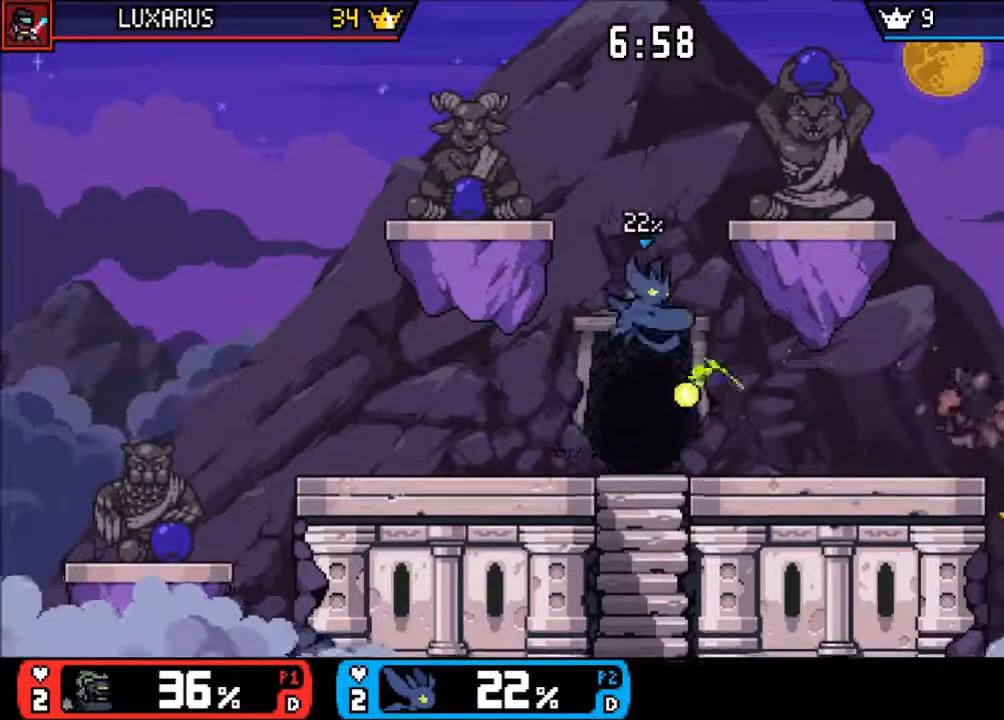
{"dt_ms": 500, "buttons": [], "left_stick": "left", "right_stick": "center", "events": [[33, "left_stick", "center"], [167, "left_stick", "down-left"], [333, "left_stick", "center"], [467, "left_stick", "left"]]}
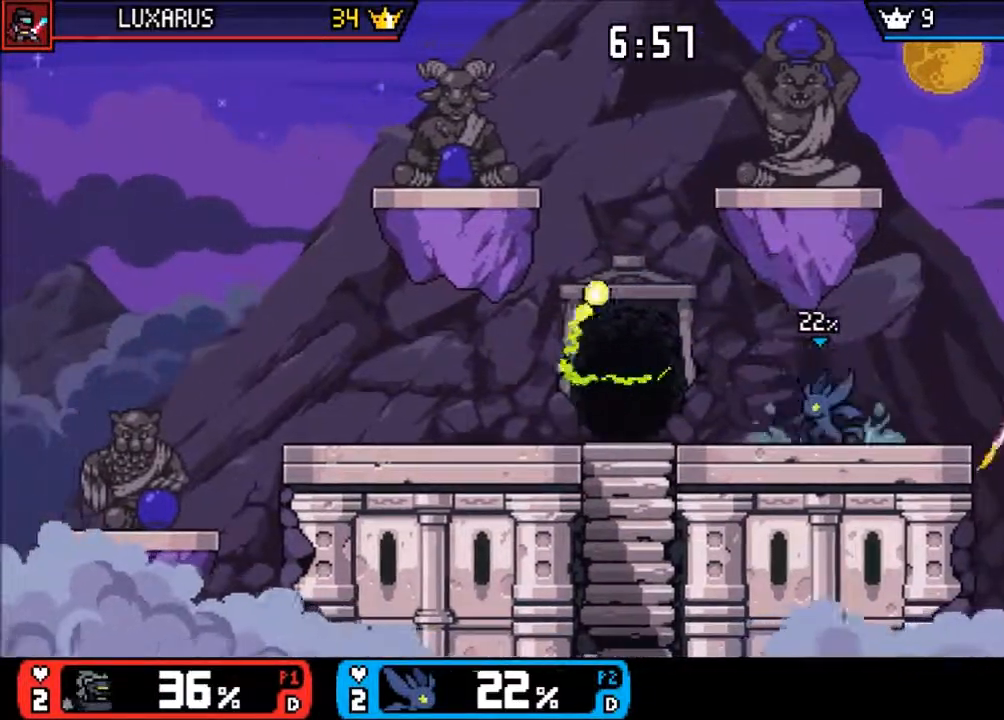
{"dt_ms": 500, "buttons": [], "left_stick": "left", "right_stick": "center", "events": [[100, "CROSS", "down"], [133, "left_stick", "right"], [200, "CROSS", "up"], [267, "left_stick", "center"], [317, "CROSS", "down"], [367, "CROSS", "up"], [433, "left_stick", "left"]]}
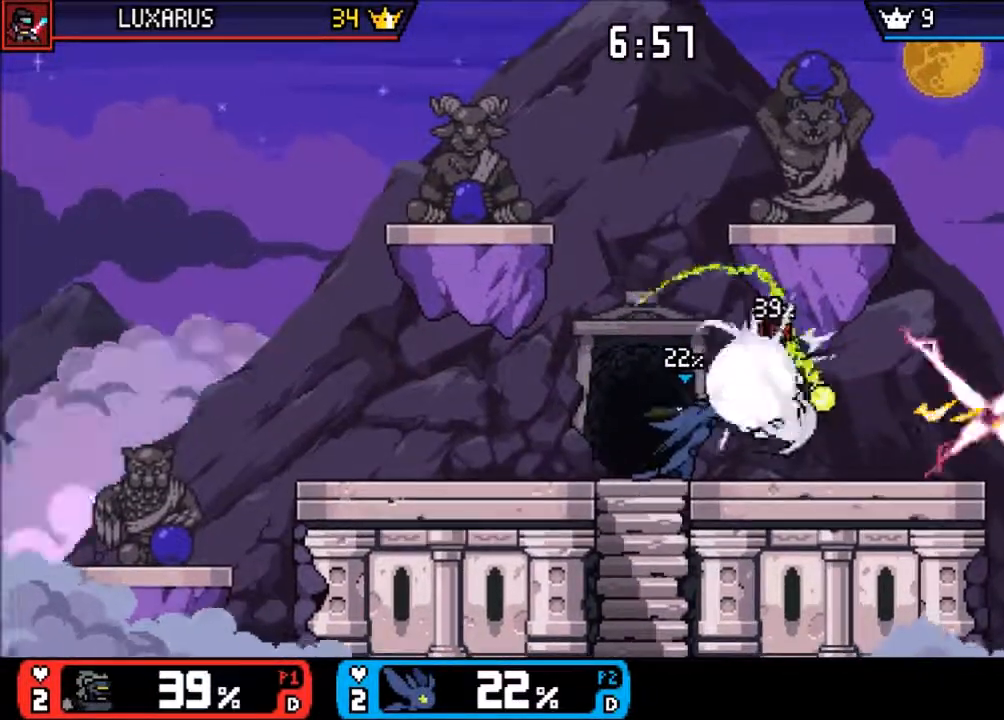
{"dt_ms": 500, "buttons": [], "left_stick": "center", "right_stick": "center", "events": [[17, "left_stick", "center"], [117, "left_stick", "right"], [233, "CROSS", "down"], [350, "CROSS", "up"], [417, "left_stick", "center"]]}
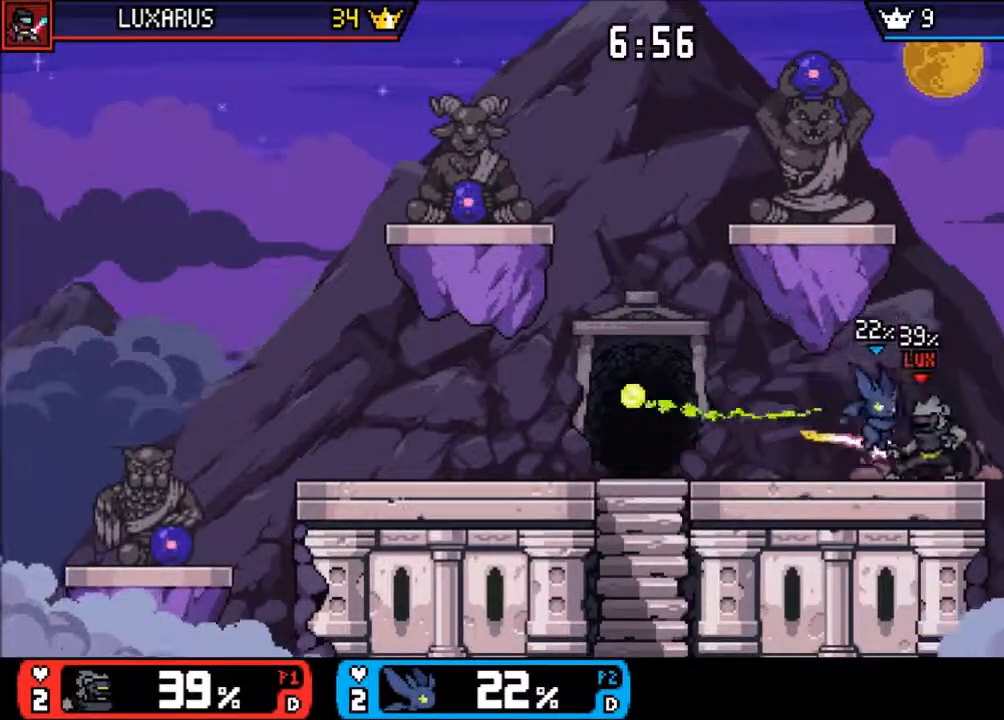
{"dt_ms": 500, "buttons": [], "left_stick": "left", "right_stick": "center", "events": [[100, "left_stick", "left"]]}
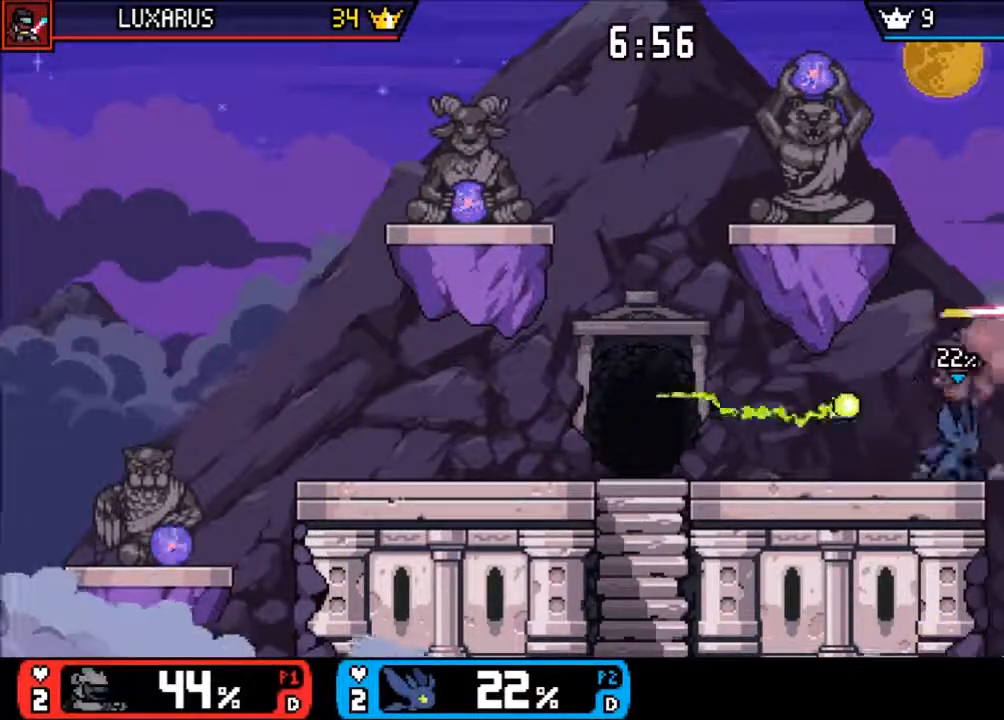
{"dt_ms": 500, "buttons": [], "left_stick": "left", "right_stick": "center", "events": [[183, "CIRCLE", "down"], [183, "left_stick", "right"], [283, "CIRCLE", "up"], [417, "left_stick", "left"]]}
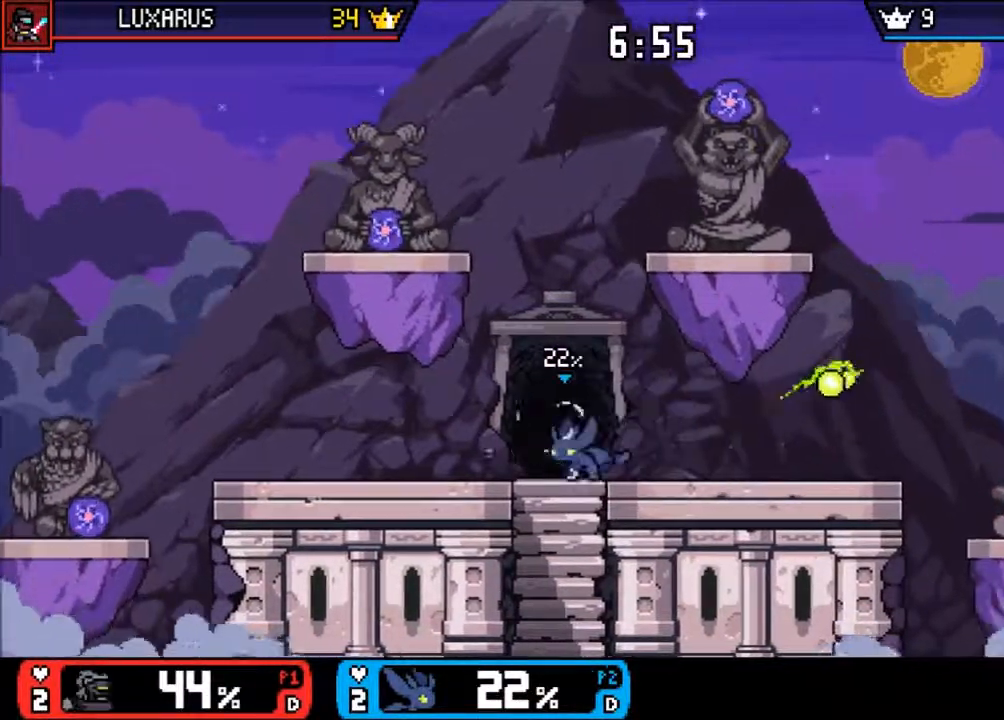
{"dt_ms": 500, "buttons": ["CROSS"], "left_stick": "right", "right_stick": "center", "events": [[167, "left_stick", "center"], [367, "left_stick", "right"], [500, "CROSS", "down"]]}
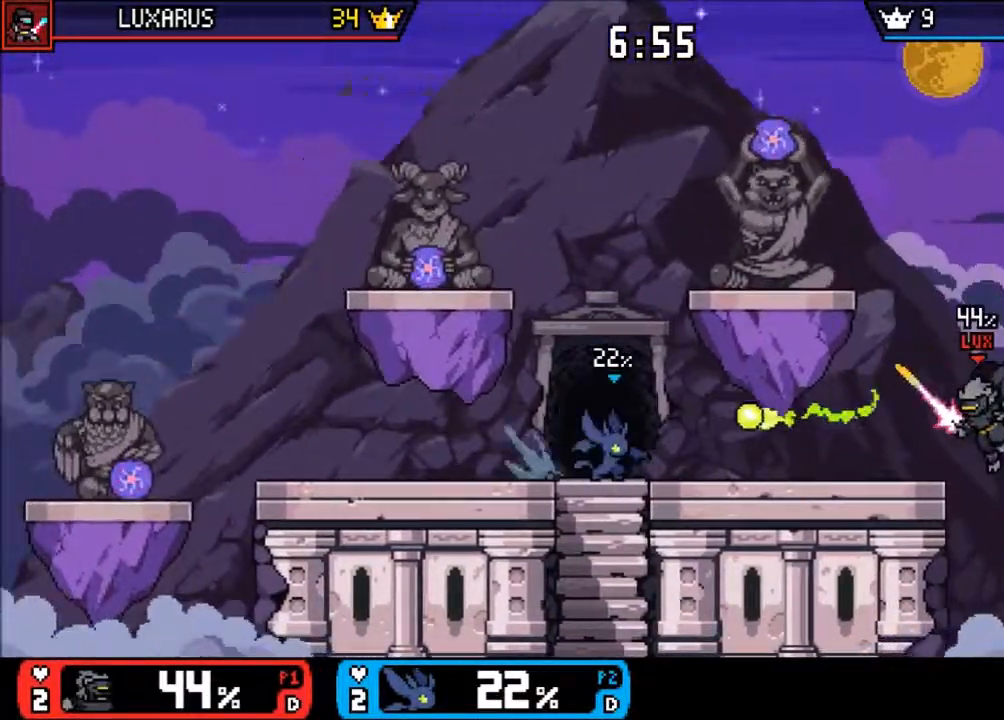
{"dt_ms": 500, "buttons": [], "left_stick": "right", "right_stick": "center", "events": [[100, "CROSS", "up"], [167, "left_stick", "center"], [267, "left_stick", "left"], [383, "CIRCLE", "down"], [433, "CIRCLE", "up"], [467, "left_stick", "right"]]}
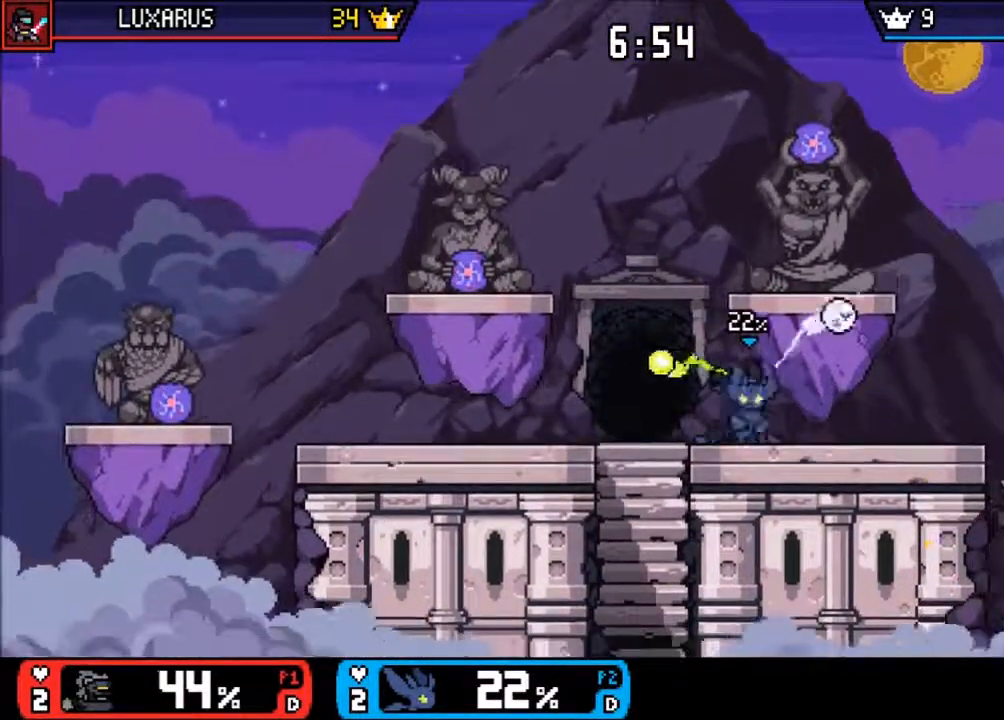
{"dt_ms": 500, "buttons": [], "left_stick": "center", "right_stick": "center", "events": [[117, "CROSS", "down"], [167, "left_stick", "left"], [300, "CROSS", "up"], [400, "left_stick", "center"]]}
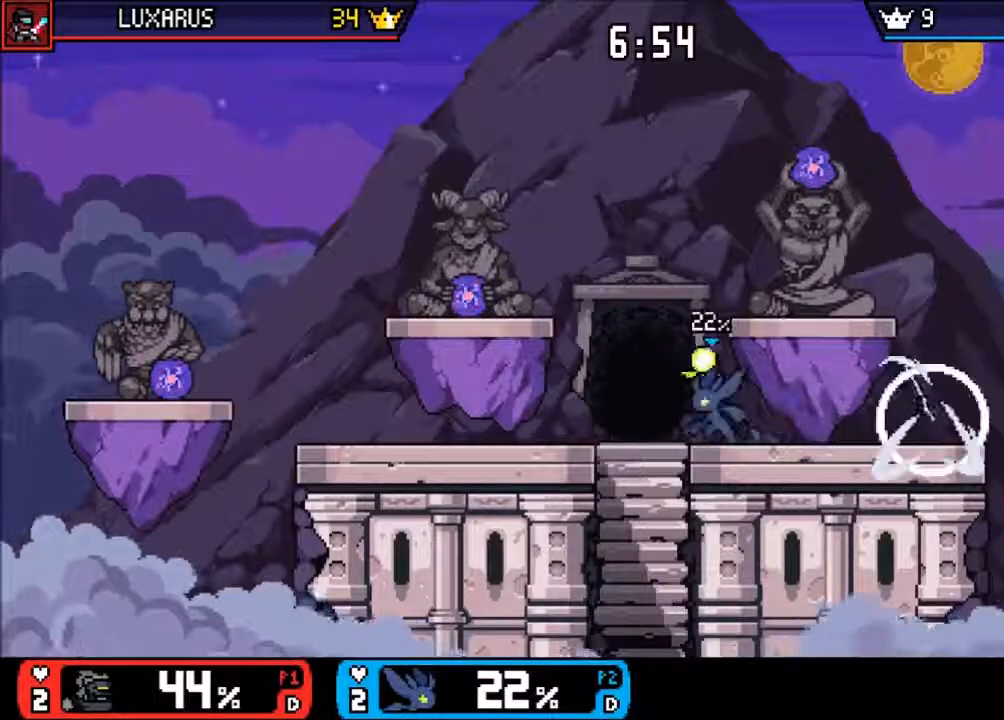
{"dt_ms": 500, "buttons": [], "left_stick": "right", "right_stick": "center", "events": [[167, "left_stick", "right"], [317, "left_stick", "left"], [483, "left_stick", "right"]]}
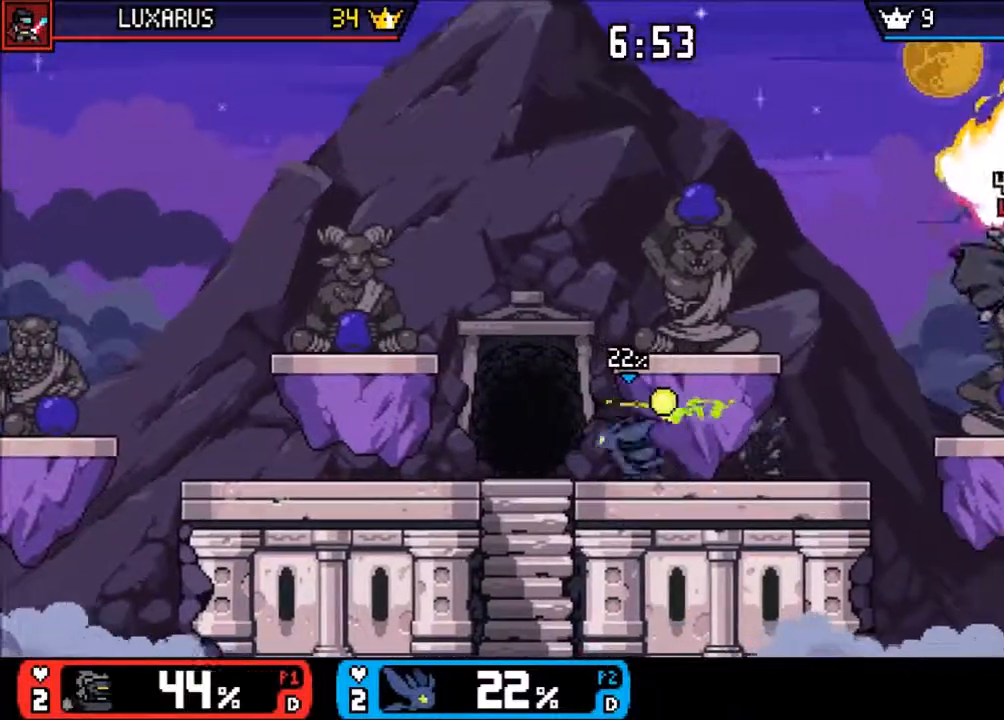
{"dt_ms": 500, "buttons": [], "left_stick": "center", "right_stick": "center", "events": [[350, "CIRCLE", "down"], [417, "CIRCLE", "up"], [417, "left_stick", "center"]]}
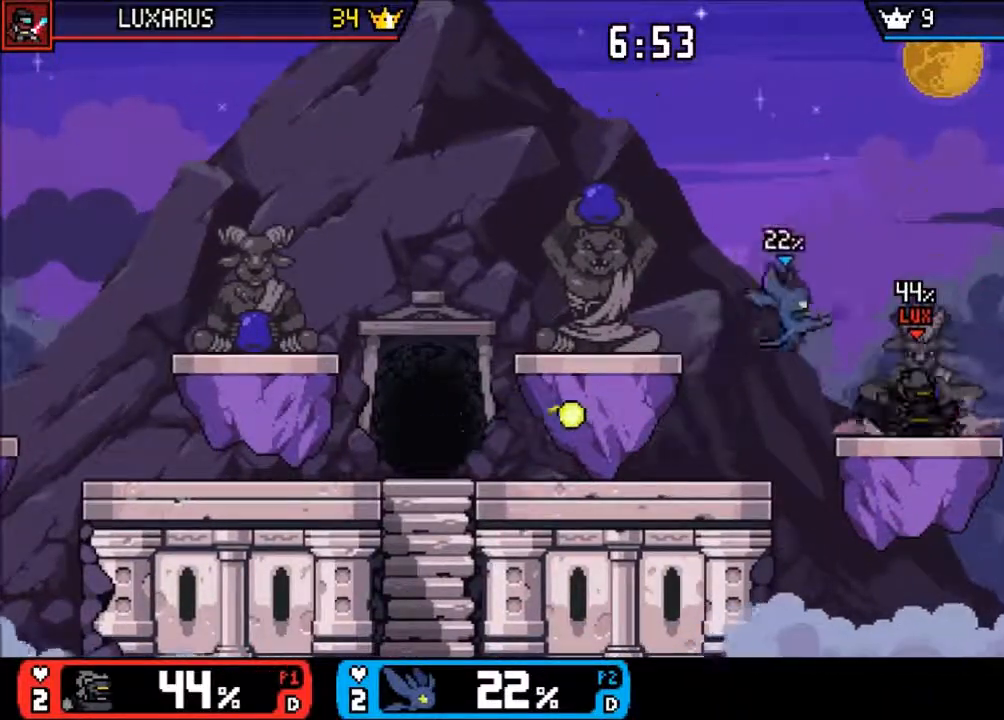
{"dt_ms": 500, "buttons": ["TRIANGLE"], "left_stick": "up-left", "right_stick": "center", "events": [[183, "left_stick", "down"], [283, "left_stick", "center"], [417, "left_stick", "up-left"], [450, "TRIANGLE", "down"]]}
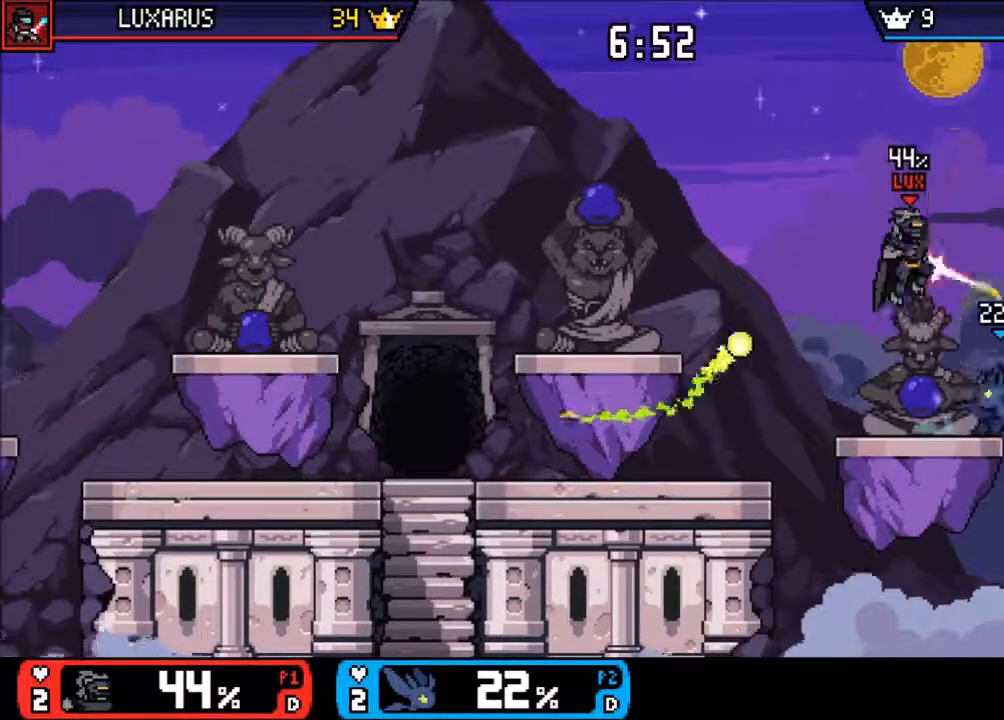
{"dt_ms": 500, "buttons": [], "left_stick": "left", "right_stick": "center", "events": [[83, "TRIANGLE", "up"], [200, "left_stick", "left"], [283, "CIRCLE", "down"], [383, "CIRCLE", "up"]]}
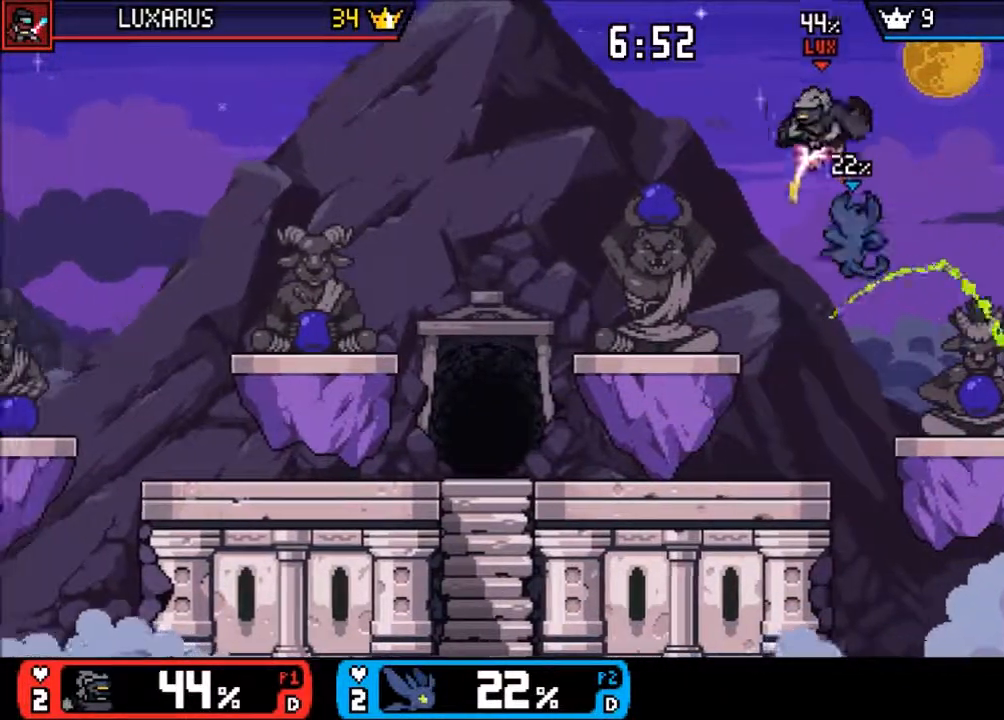
{"dt_ms": 500, "buttons": [], "left_stick": "center", "right_stick": "center", "events": [[33, "left_stick", "center"], [133, "left_stick", "down"], [267, "left_stick", "center"]]}
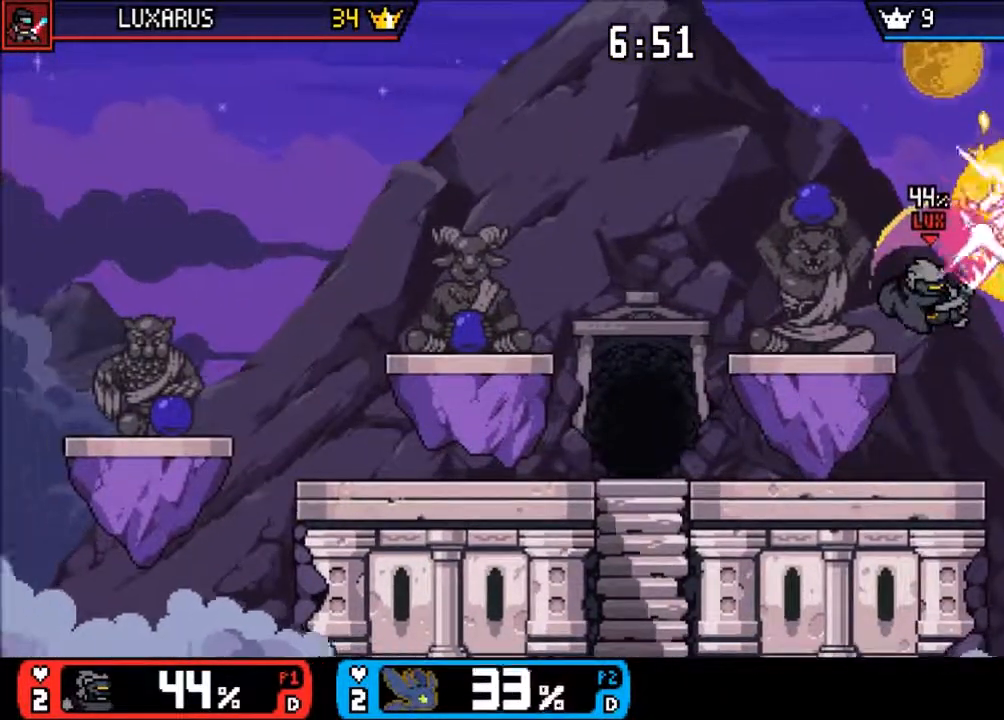
{"dt_ms": 500, "buttons": [], "left_stick": "left", "right_stick": "center"}
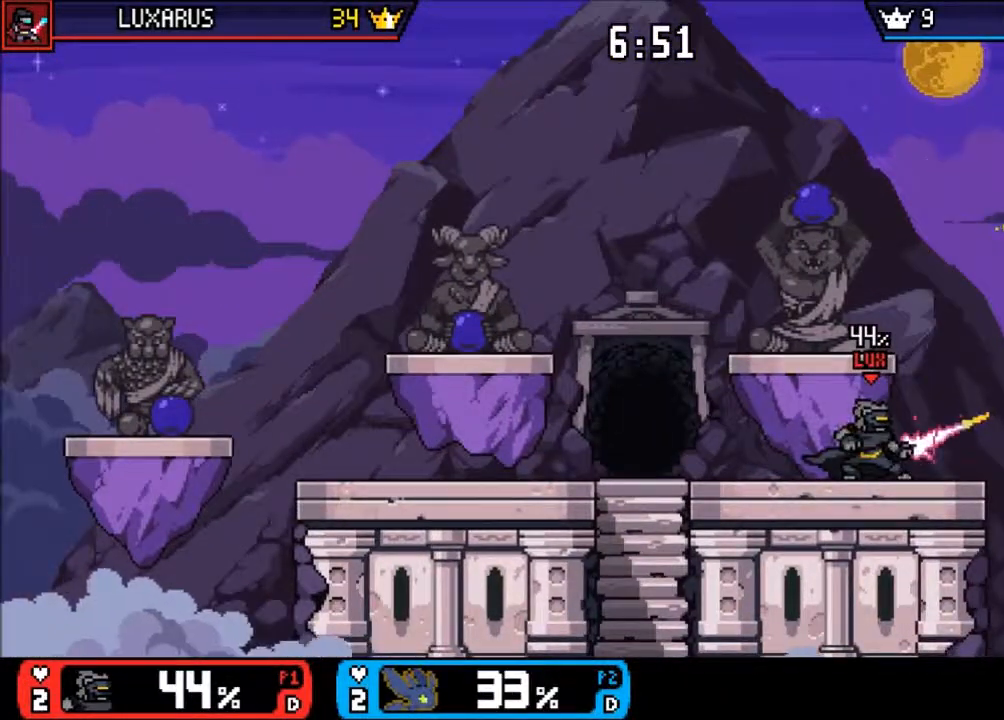
{"dt_ms": 500, "buttons": [], "left_stick": "left", "right_stick": "center", "events": []}
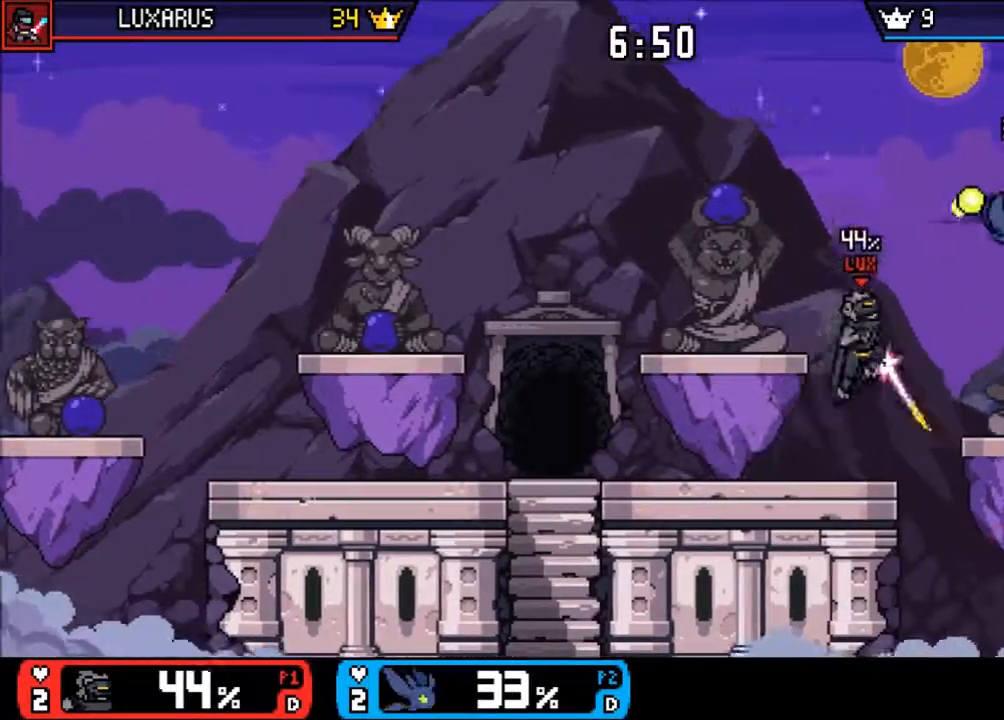
{"dt_ms": 500, "buttons": ["CROSS"], "left_stick": "center", "right_stick": "center", "events": [[183, "CIRCLE", "down"], [183, "left_stick", "down-left"], [283, "CIRCLE", "up"], [383, "CROSS", "down"], [467, "left_stick", "center"]]}
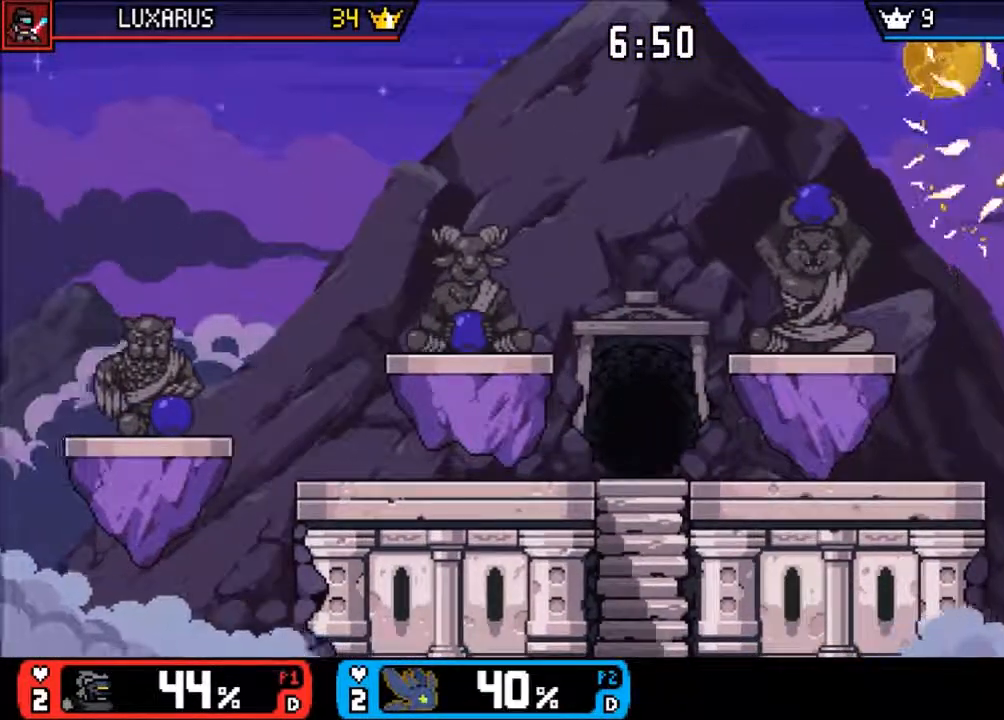
{"dt_ms": 500, "buttons": ["CROSS"], "left_stick": "left", "right_stick": "center"}
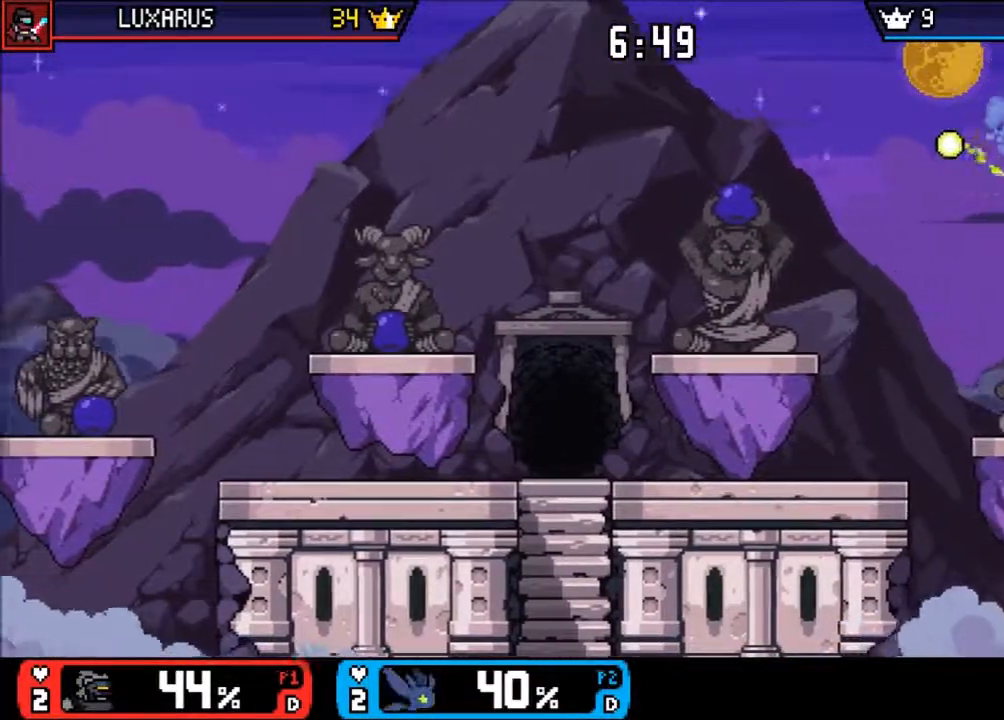
{"dt_ms": 500, "buttons": [], "left_stick": "left", "right_stick": "center", "events": [[150, "CROSS", "up"], [217, "CROSS", "down"], [367, "CROSS", "up"]]}
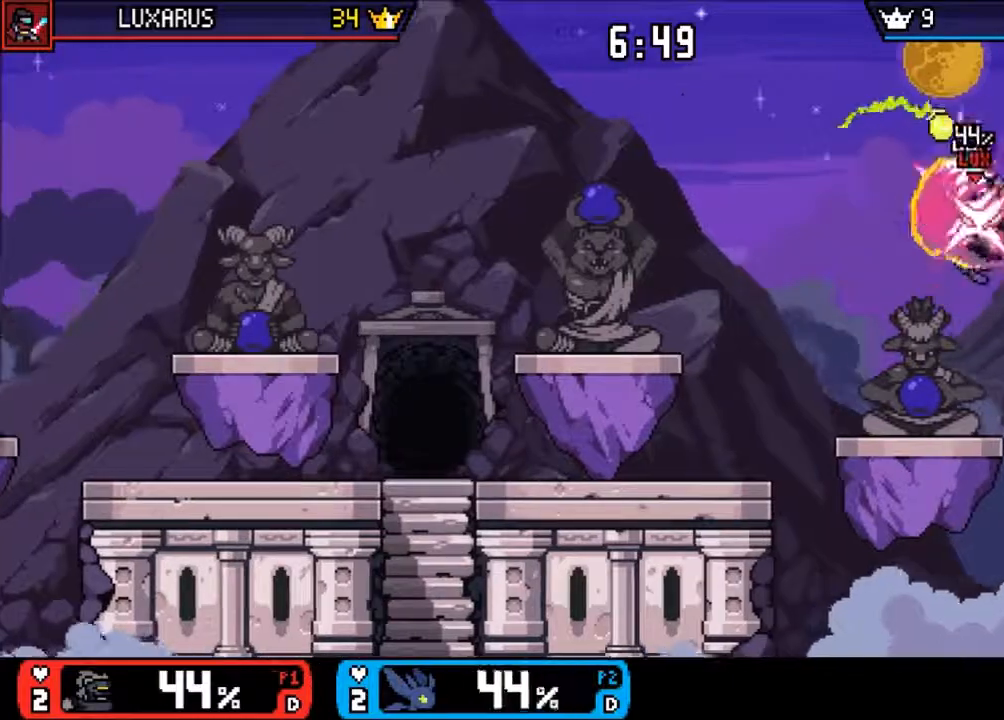
{"dt_ms": 500, "buttons": [], "left_stick": "left", "right_stick": "center", "events": []}
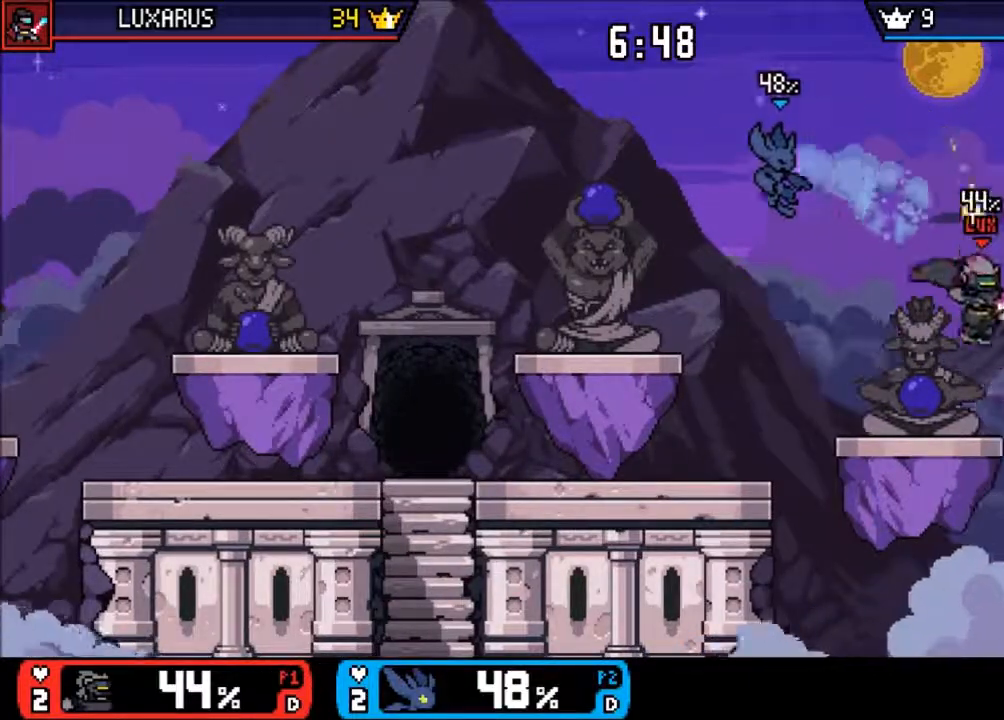
{"dt_ms": 500, "buttons": [], "left_stick": "center", "right_stick": "center", "events": [[283, "left_stick", "down-left"], [400, "left_stick", "center"]]}
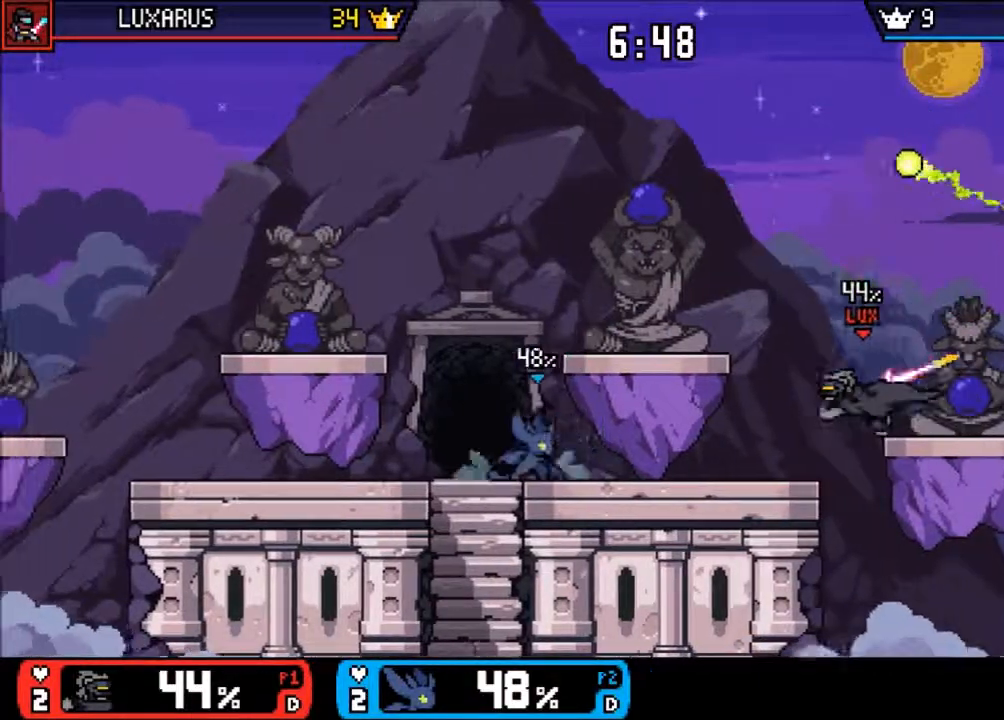
{"dt_ms": 500, "buttons": [], "left_stick": "right", "right_stick": "center", "events": [[67, "left_stick", "down"], [200, "left_stick", "center"], [267, "left_stick", "right"], [367, "CIRCLE", "down"], [500, "CIRCLE", "up"]]}
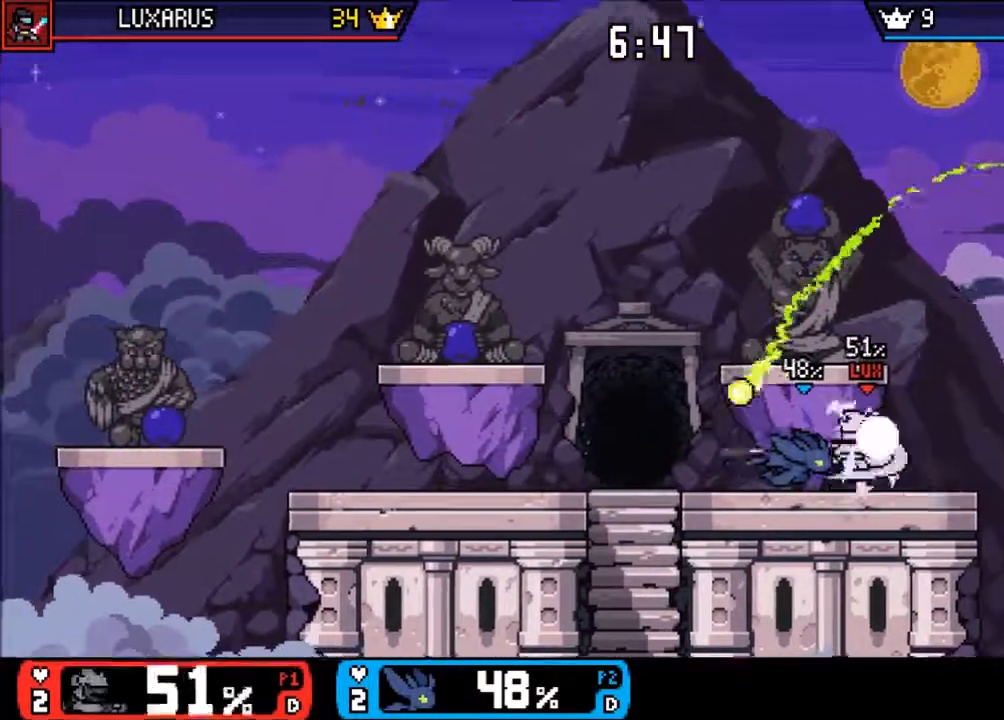
{"dt_ms": 500, "buttons": [], "left_stick": "center", "right_stick": "center", "events": [[67, "left_stick", "center"], [83, "CROSS", "down"], [233, "CROSS", "up"], [417, "CIRCLE", "down"], [500, "CIRCLE", "up"]]}
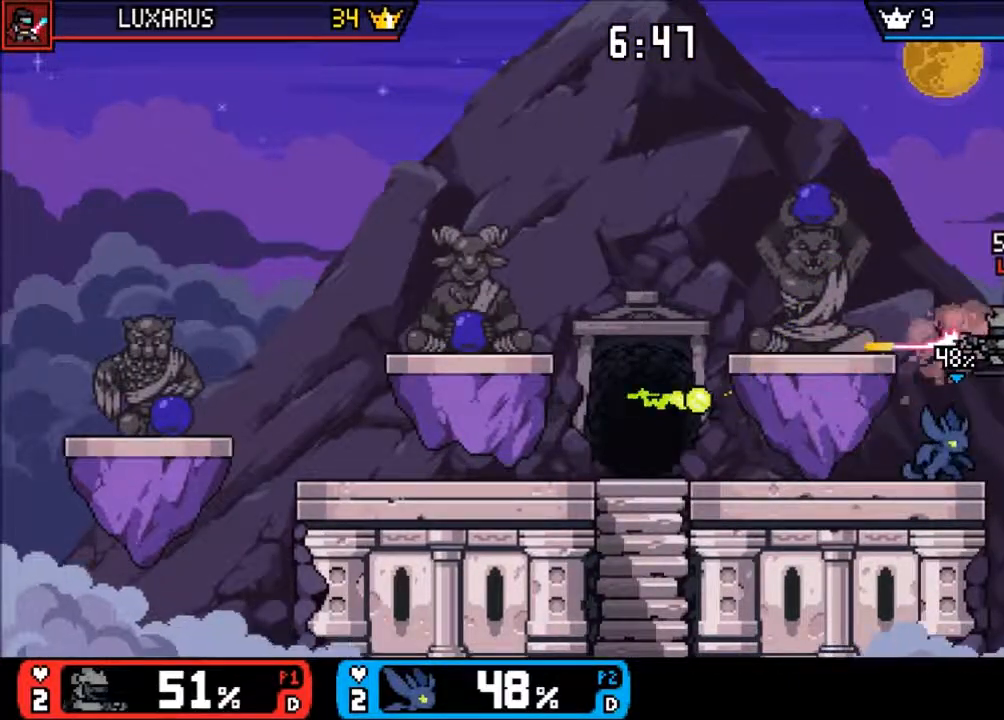
{"dt_ms": 500, "buttons": ["CROSS"], "left_stick": "down-right", "right_stick": "center", "events": [[133, "CROSS", "down"], [183, "CROSS", "up"], [217, "left_stick", "left"], [383, "left_stick", "down-right"], [483, "CROSS", "down"]]}